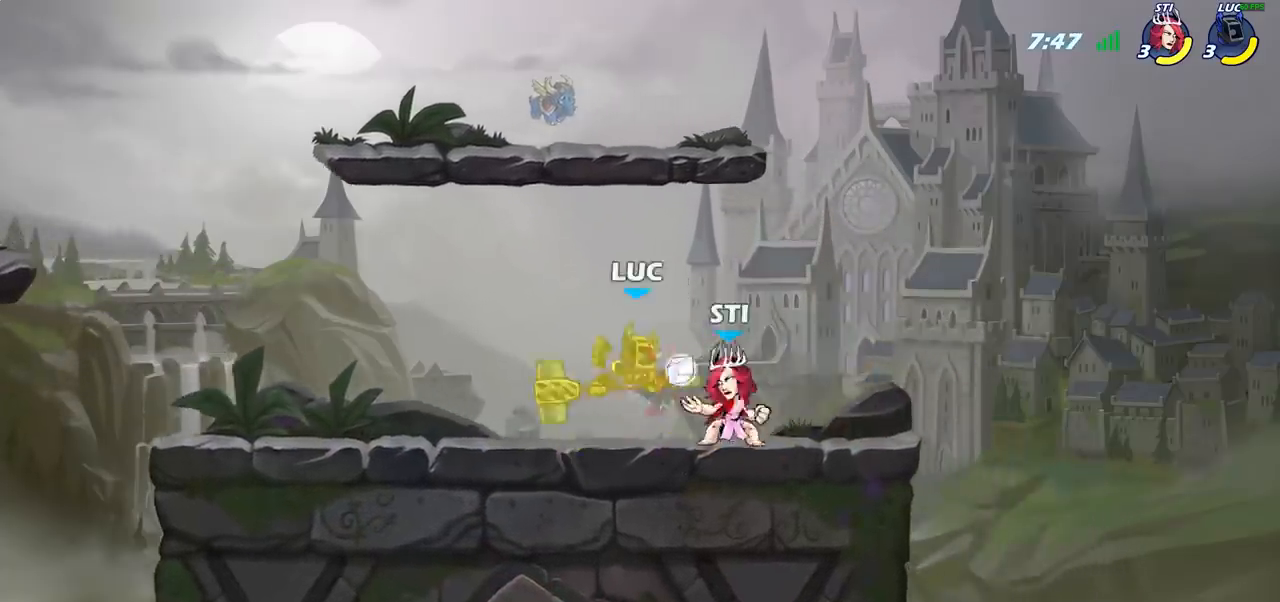
Gameplay with a controller (PlayStation layout); each line is a JSON object with the inputs held at the frame after it. "events" lists button and stick changes between this image and that frame as [ms after this image, input, new state], when the widget could be followed in between.
{"buttons": [], "left_stick": "left", "right_stick": "center", "events": [[67, "left_stick", "up-left"], [183, "CROSS", "down"], [233, "R2", "down"], [367, "CROSS", "up"], [417, "left_stick", "left"], [450, "R2", "up"]]}
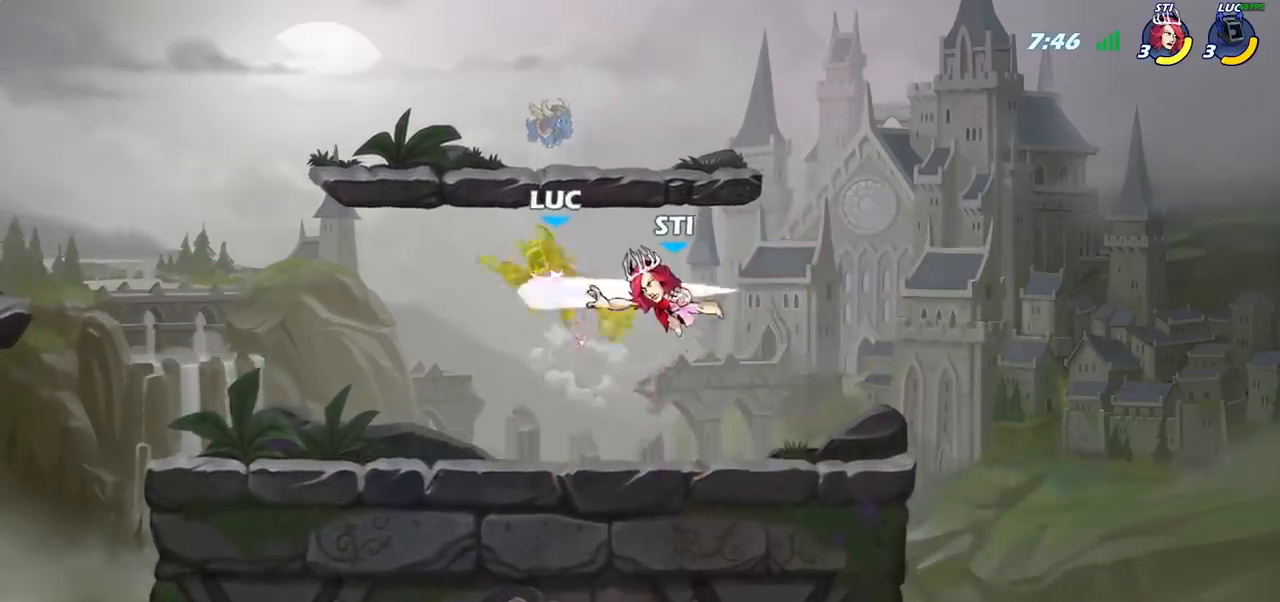
{"buttons": [], "left_stick": "left", "right_stick": "center", "events": [[250, "left_stick", "down-left"], [417, "left_stick", "left"]]}
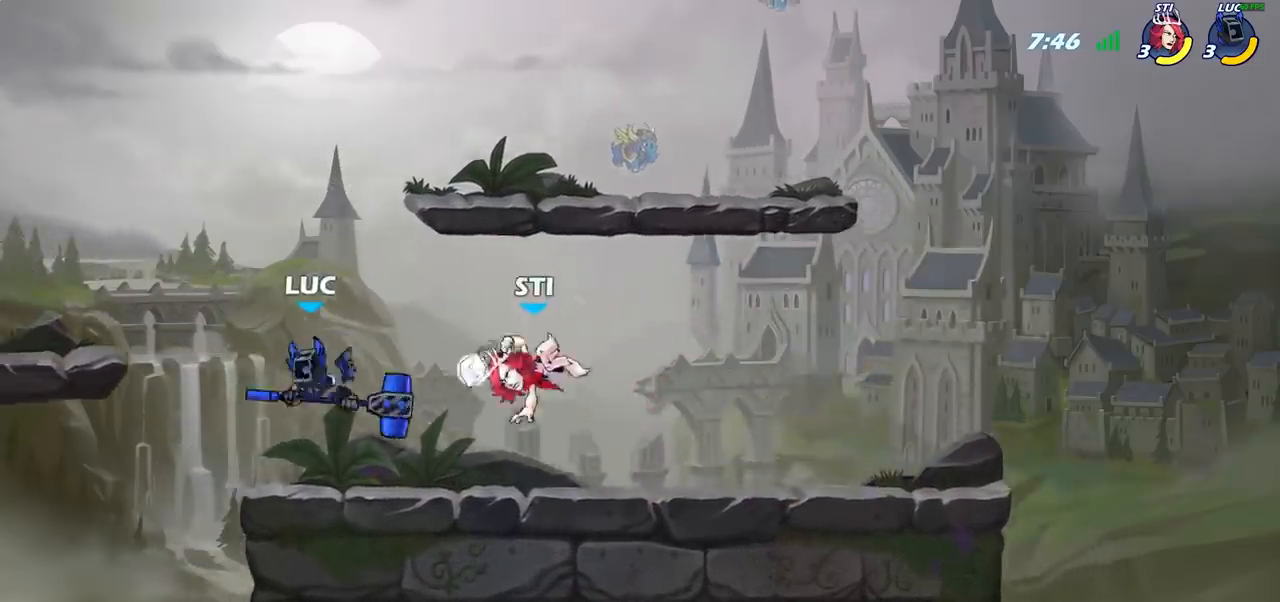
{"buttons": [], "left_stick": "up", "right_stick": "center", "events": [[200, "left_stick", "right"], [317, "CROSS", "down"], [367, "SQUARE", "down"], [400, "CROSS", "up"], [400, "right_stick", "down-left"], [433, "SQUARE", "up"], [450, "right_stick", "center"], [500, "left_stick", "up"]]}
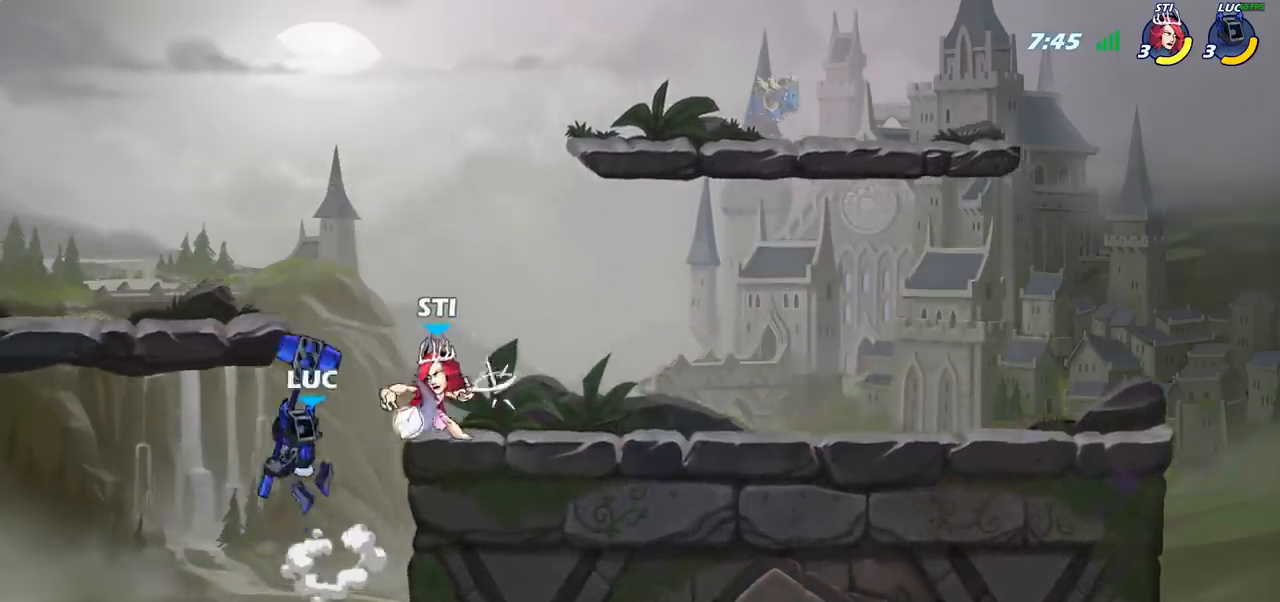
{"buttons": [], "left_stick": "center", "right_stick": "center", "events": [[17, "left_stick", "up-left"], [350, "left_stick", "up-right"], [450, "left_stick", "center"]]}
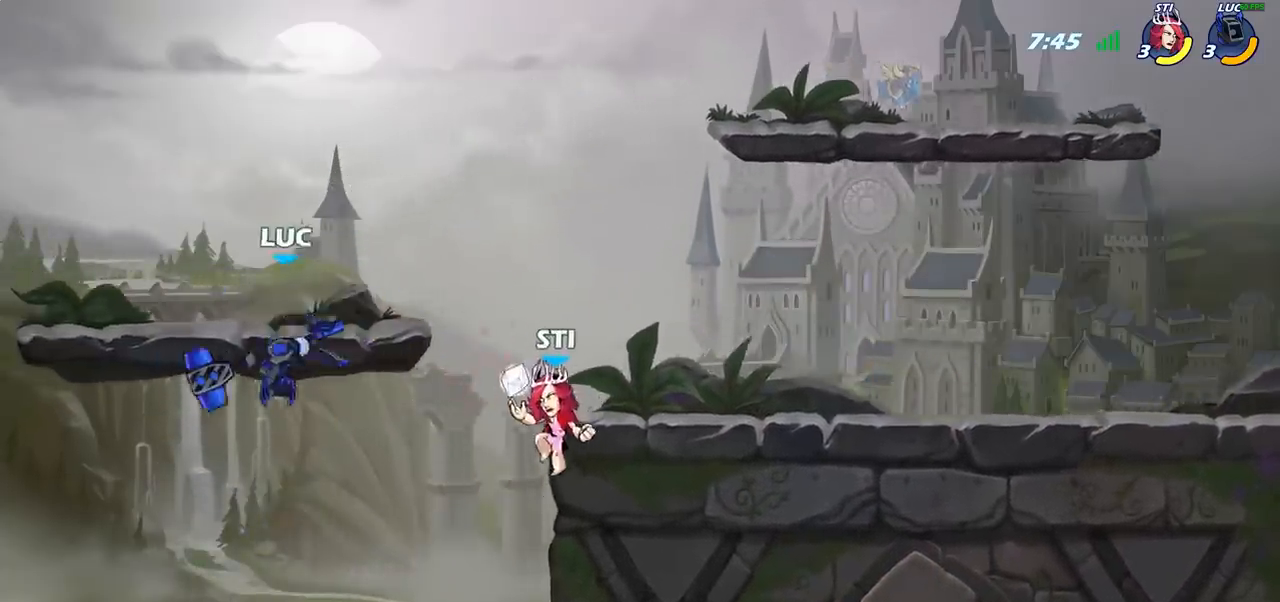
{"buttons": ["R2"], "left_stick": "up-right", "right_stick": "center", "events": [[150, "left_stick", "up"], [233, "R2", "down"], [300, "left_stick", "center"], [450, "left_stick", "up-right"]]}
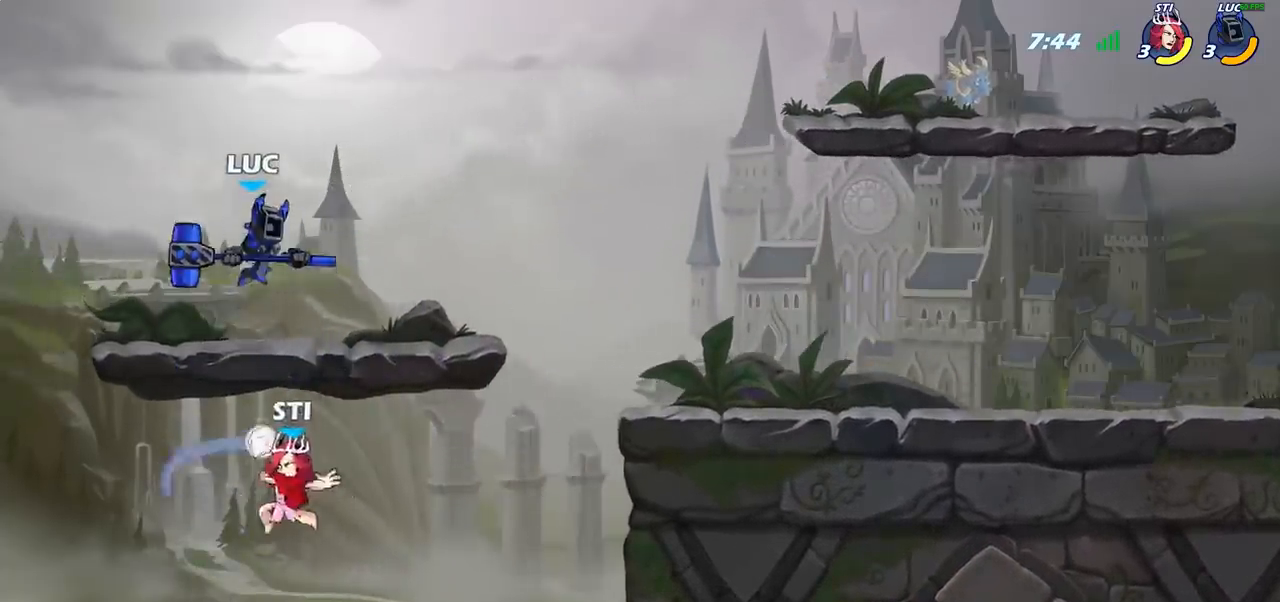
{"buttons": ["CIRCLE"], "left_stick": "down", "right_stick": "center", "events": [[50, "R2", "up"], [117, "left_stick", "down"], [183, "CIRCLE", "down"]]}
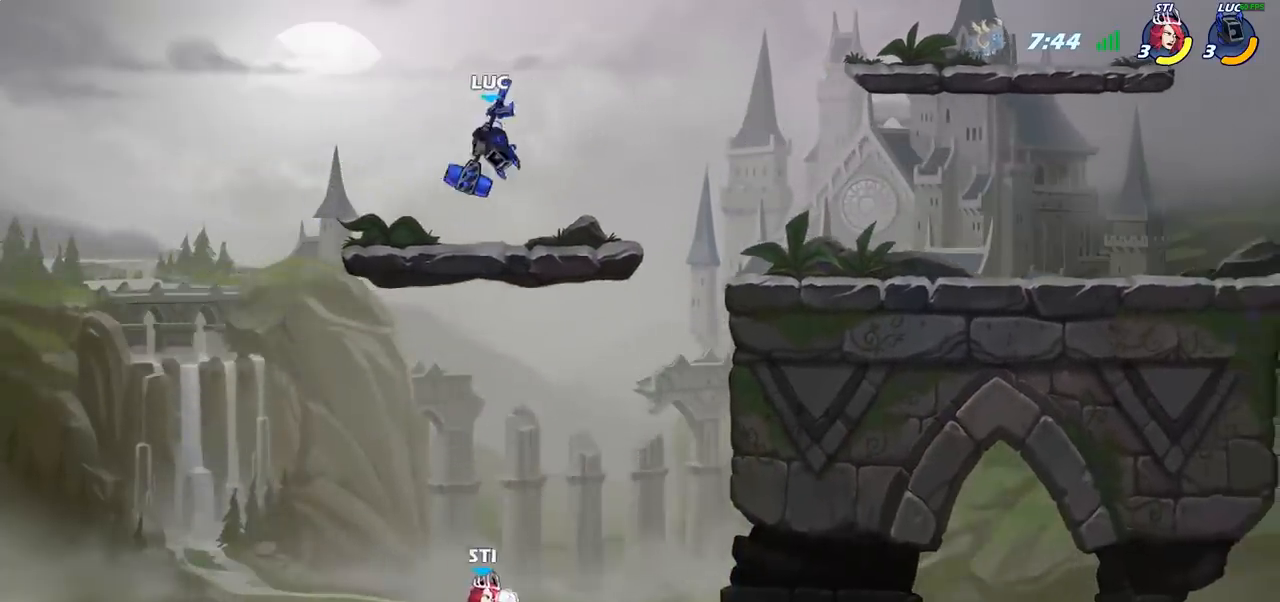
{"buttons": [], "left_stick": "right", "right_stick": "center", "events": [[200, "CIRCLE", "up"], [217, "left_stick", "center"], [383, "left_stick", "right"]]}
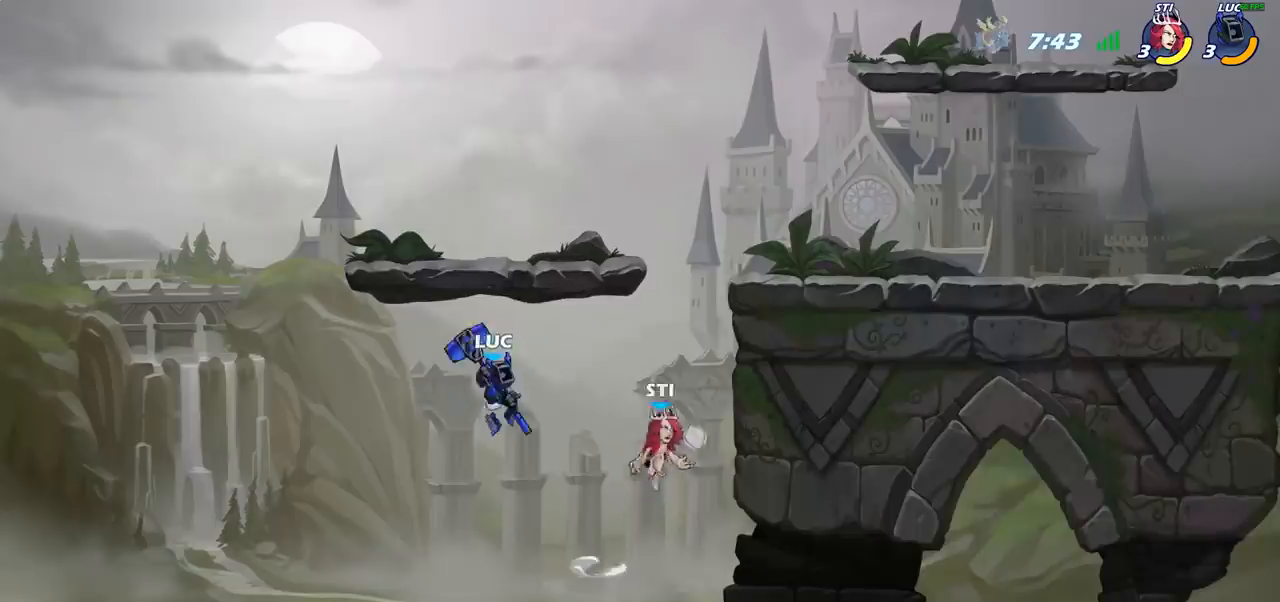
{"buttons": [], "left_stick": "right", "right_stick": "center", "events": [[117, "CROSS", "down"], [317, "CROSS", "up"], [350, "SQUARE", "down"], [433, "SQUARE", "up"]]}
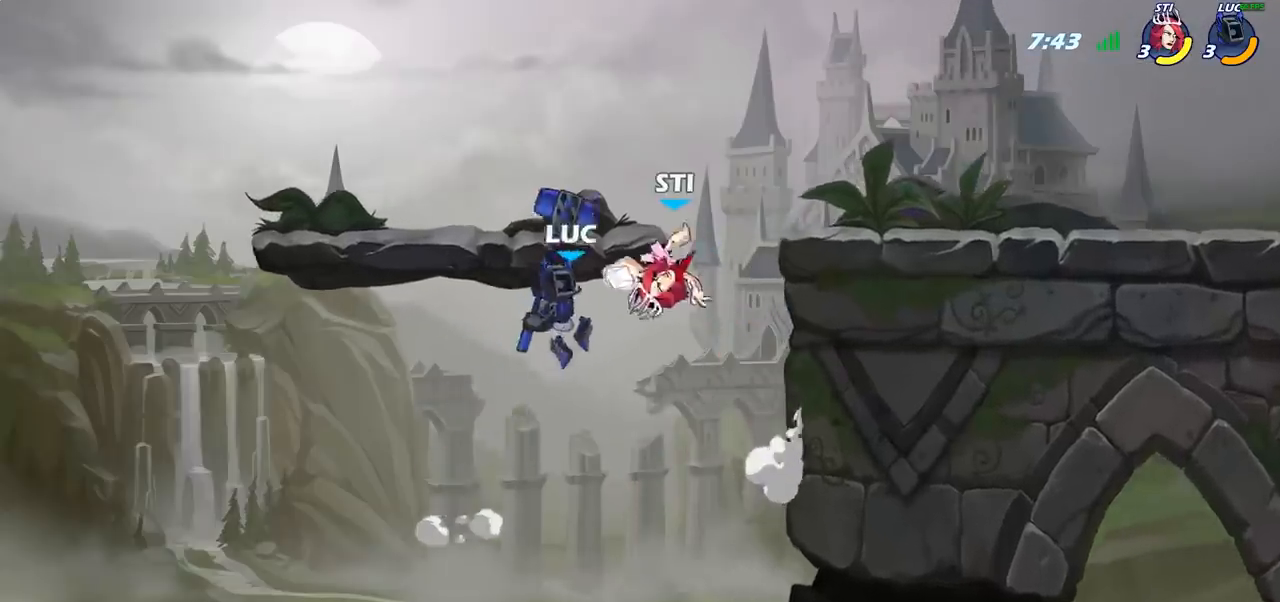
{"buttons": [], "left_stick": "right", "right_stick": "center", "events": []}
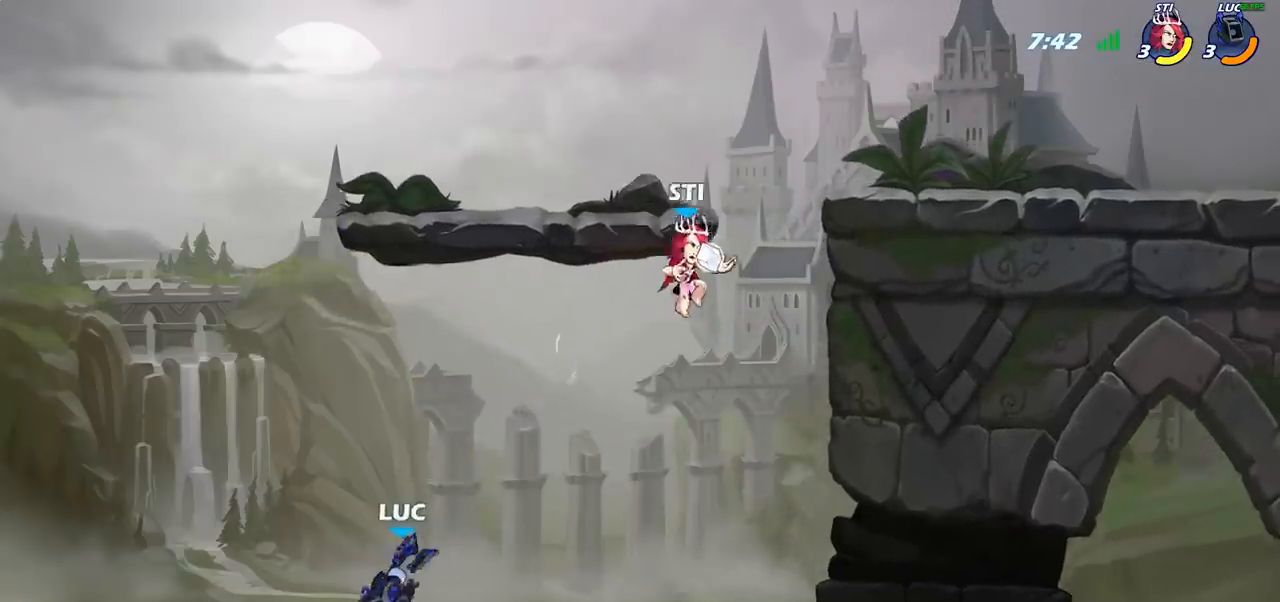
{"buttons": [], "left_stick": "right", "right_stick": "center", "events": [[100, "CROSS", "down"], [400, "CROSS", "up"]]}
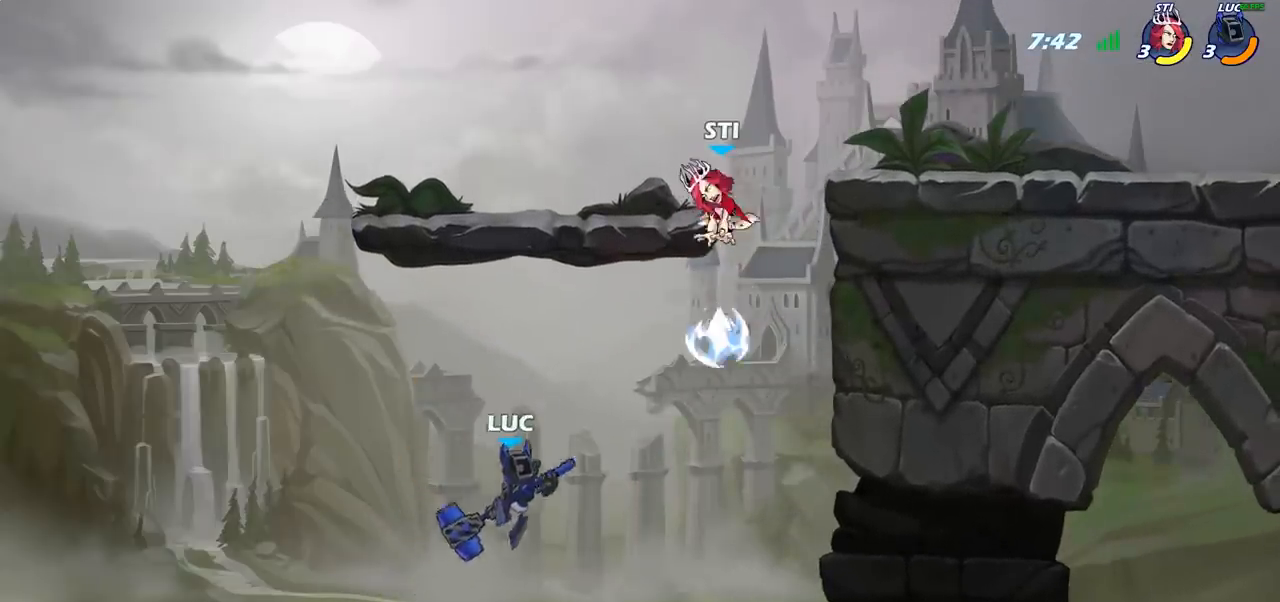
{"buttons": [], "left_stick": "up-right", "right_stick": "center", "events": [[217, "left_stick", "up-right"], [283, "CIRCLE", "down"], [433, "CIRCLE", "up"]]}
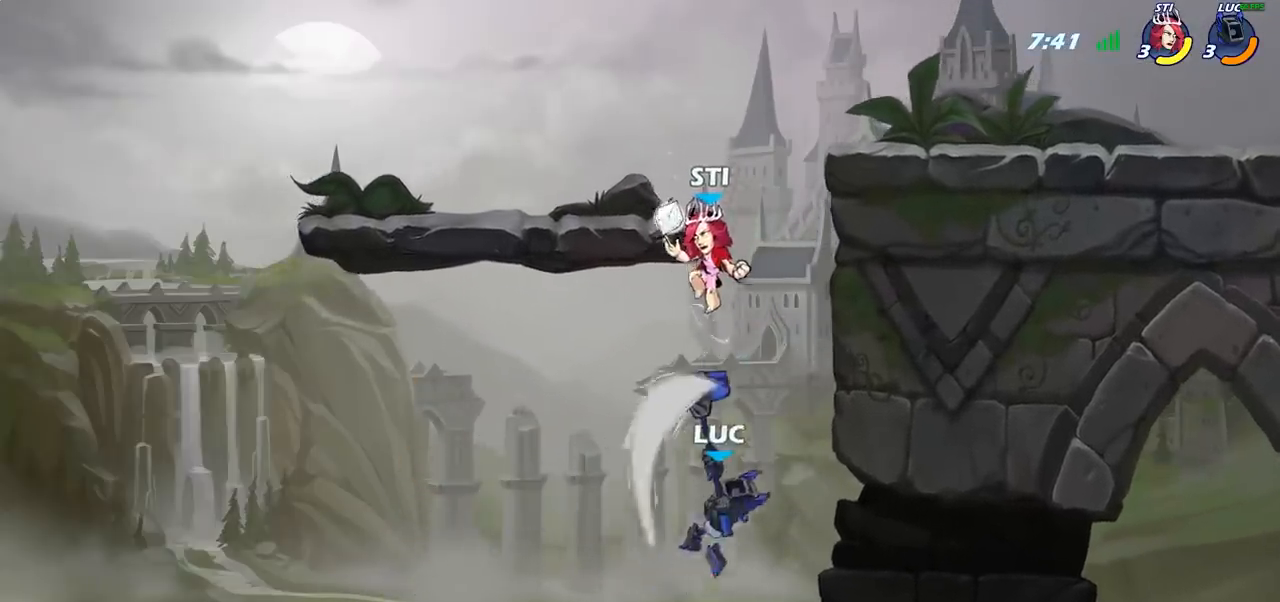
{"buttons": [], "left_stick": "down-left", "right_stick": "center", "events": [[300, "left_stick", "left"], [400, "left_stick", "down-left"]]}
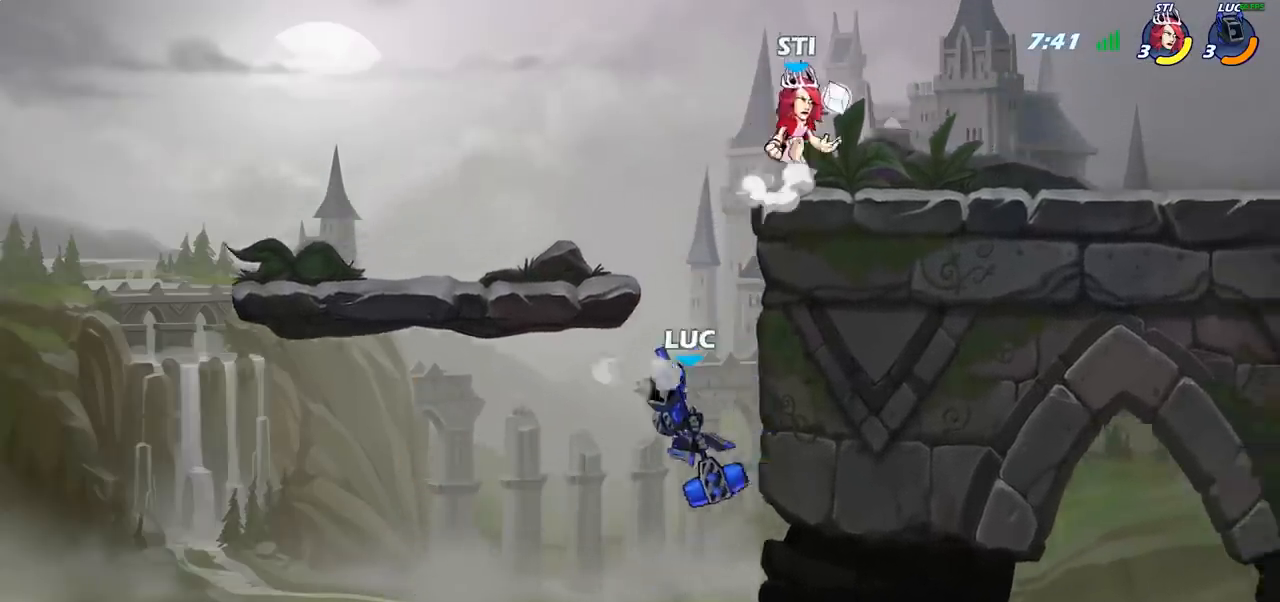
{"buttons": [], "left_stick": "right", "right_stick": "center", "events": [[67, "left_stick", "right"], [183, "CROSS", "down"], [317, "CROSS", "up"]]}
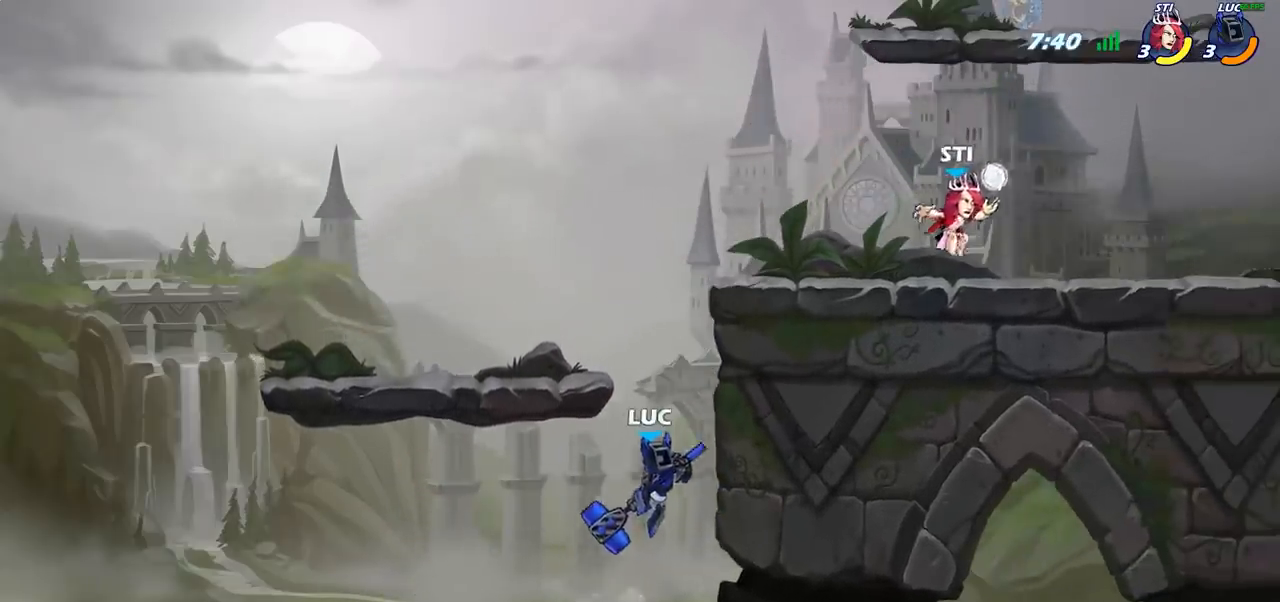
{"buttons": [], "left_stick": "left", "right_stick": "center", "events": [[133, "left_stick", "up-left"], [233, "CROSS", "down"], [317, "left_stick", "left"], [400, "CROSS", "up"]]}
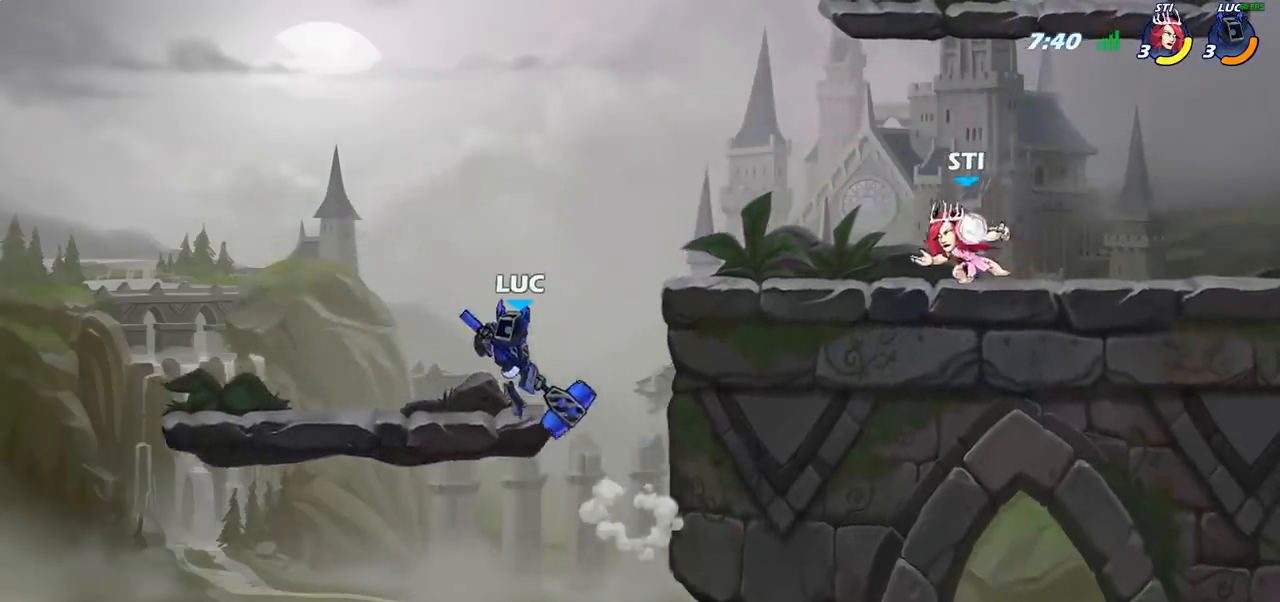
{"buttons": ["CIRCLE", "R2"], "left_stick": "center", "right_stick": "center", "events": [[150, "left_stick", "down"], [250, "left_stick", "right"], [467, "R2", "down"], [483, "left_stick", "center"], [500, "CIRCLE", "down"]]}
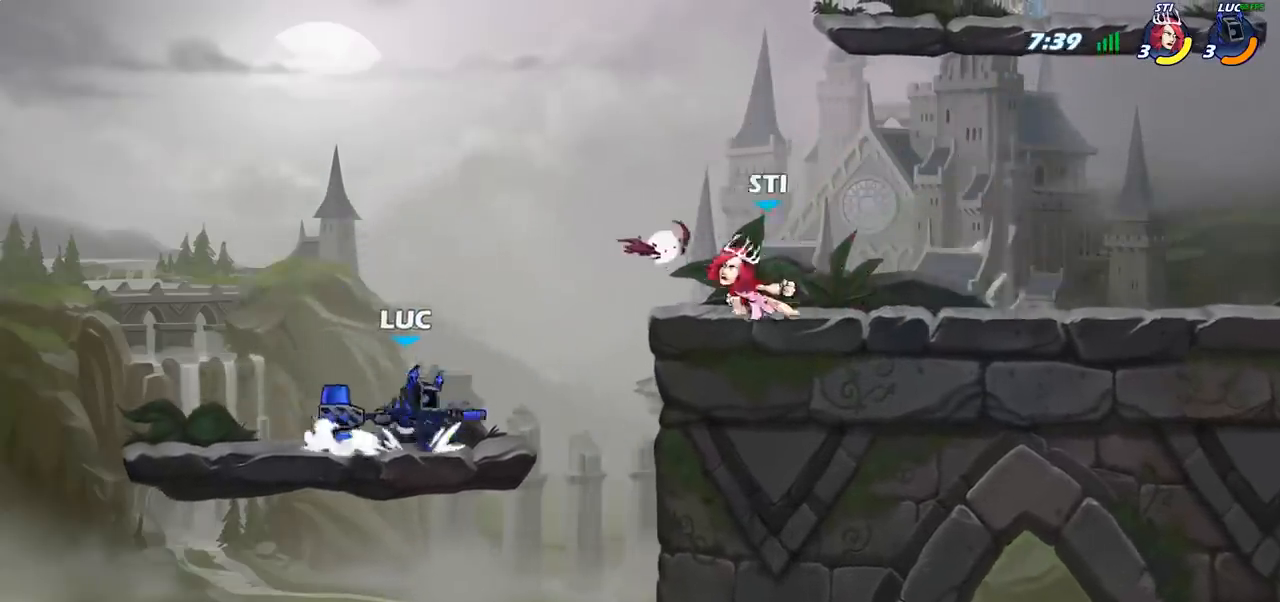
{"buttons": [], "left_stick": "center", "right_stick": "center", "events": [[33, "R2", "up"], [67, "CIRCLE", "up"]]}
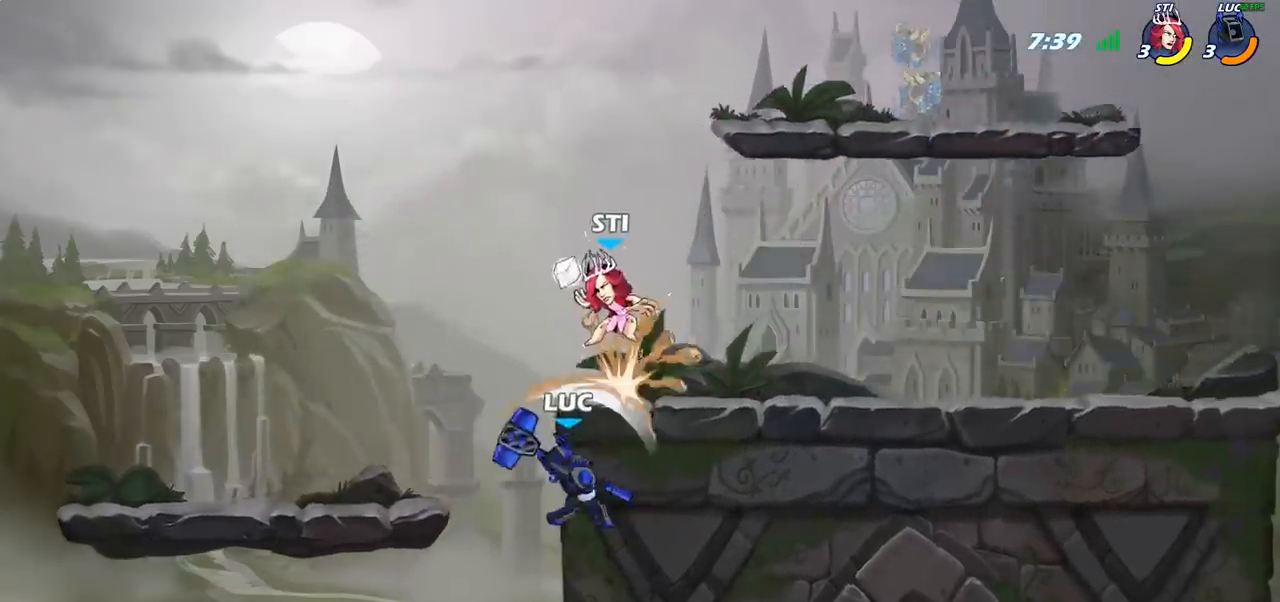
{"buttons": [], "left_stick": "up-right", "right_stick": "center", "events": [[267, "left_stick", "up-left"], [383, "left_stick", "up-right"]]}
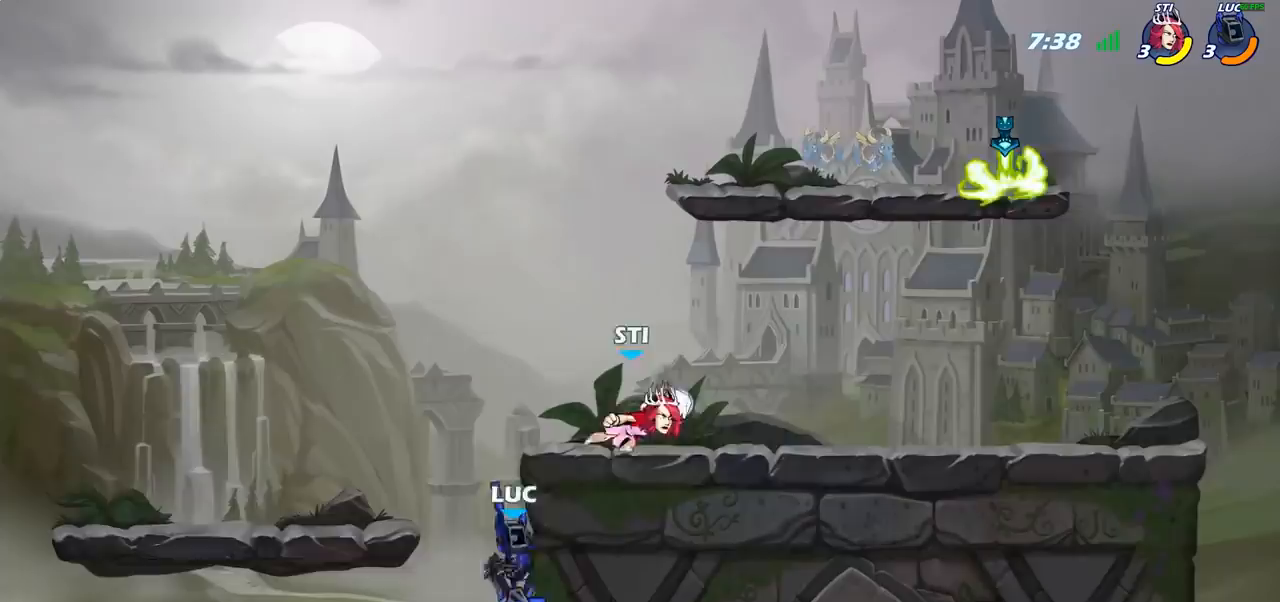
{"buttons": [], "left_stick": "up-right", "right_stick": "center", "events": [[17, "CROSS", "down"], [133, "CROSS", "up"], [233, "CROSS", "down"], [383, "CROSS", "up"]]}
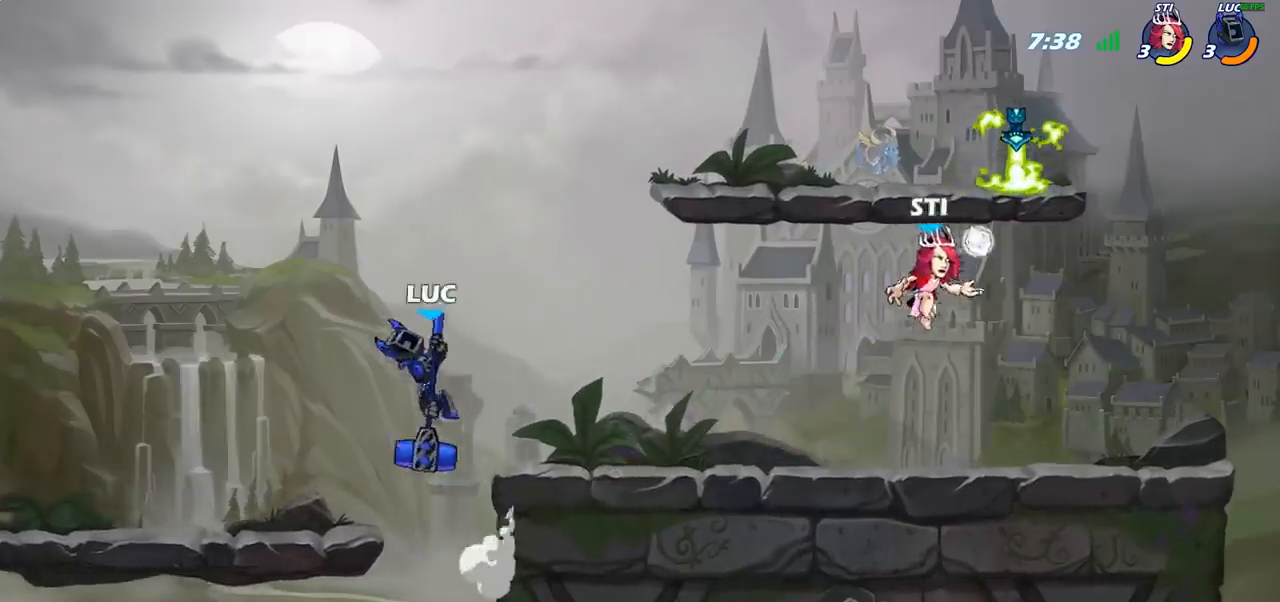
{"buttons": ["R1"], "left_stick": "right", "right_stick": "center", "events": [[33, "CROSS", "down"], [167, "CROSS", "up"], [250, "left_stick", "right"], [350, "left_stick", "down-right"], [483, "R1", "down"], [483, "left_stick", "right"]]}
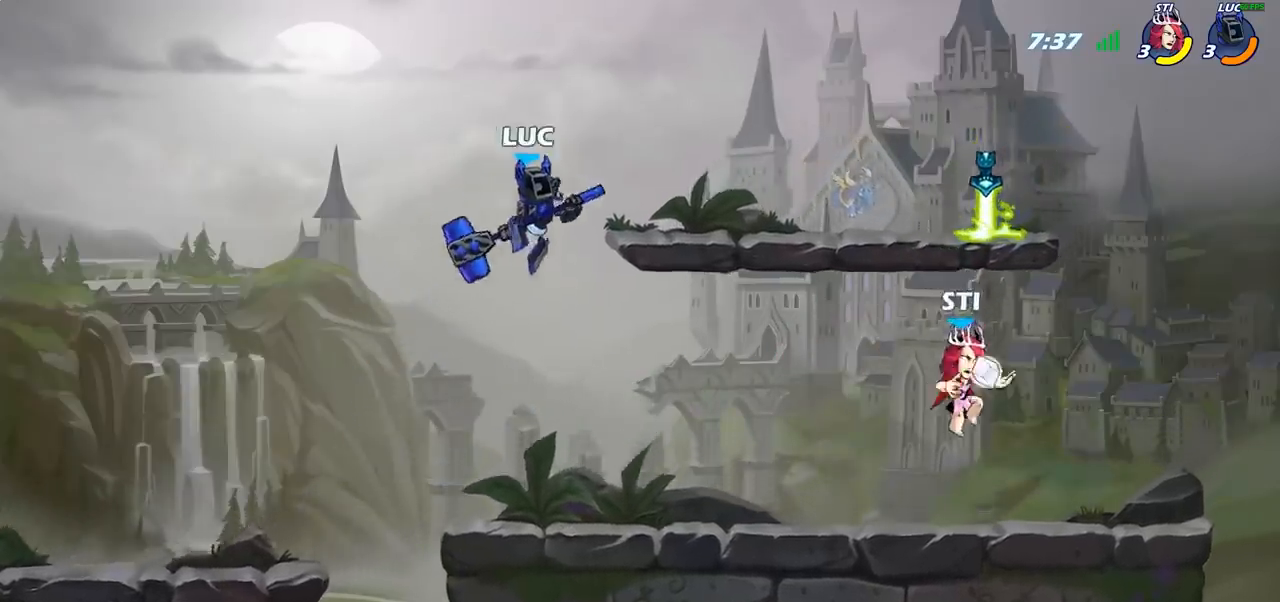
{"buttons": [], "left_stick": "down", "right_stick": "center", "events": [[67, "R1", "up"], [83, "left_stick", "center"], [433, "left_stick", "right"], [483, "left_stick", "down"]]}
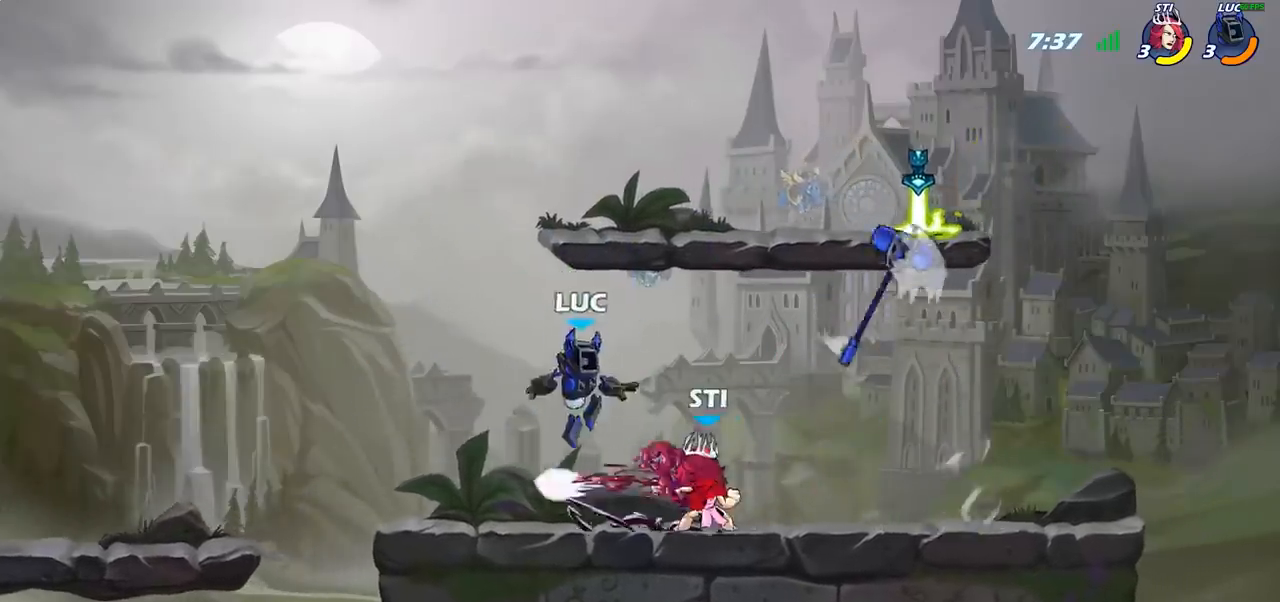
{"buttons": [], "left_stick": "right", "right_stick": "center", "events": [[83, "left_stick", "left"], [167, "R2", "down"], [217, "left_stick", "up-right"], [367, "R2", "up"], [367, "left_stick", "right"]]}
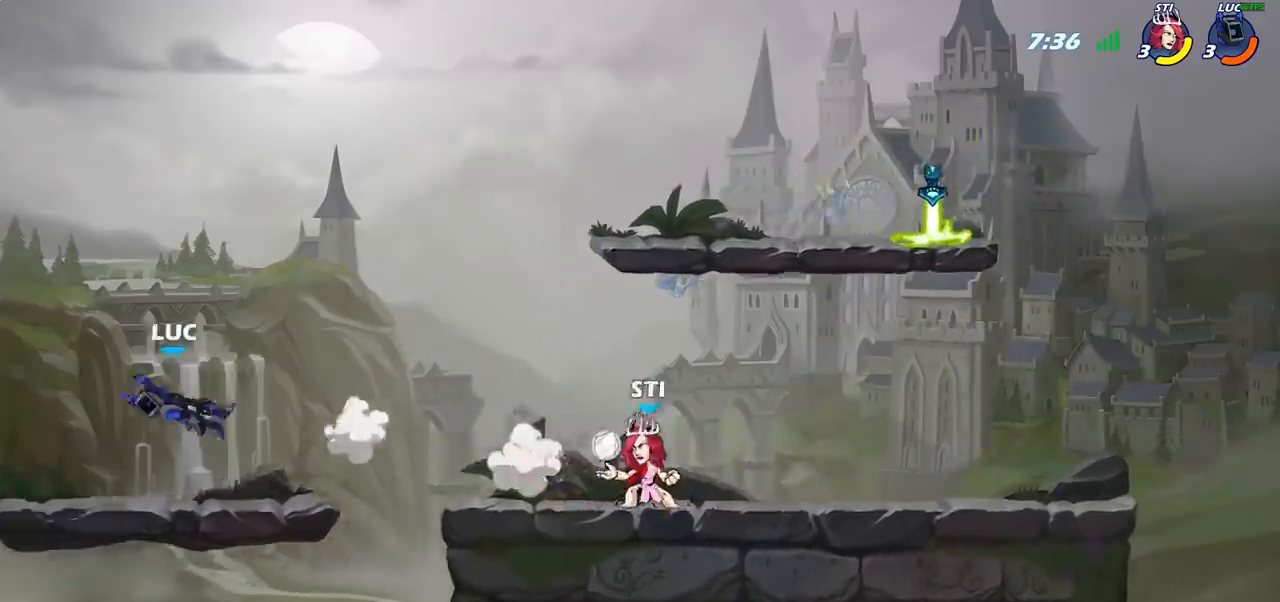
{"buttons": ["R2"], "left_stick": "right", "right_stick": "center", "events": [[300, "R2", "down"]]}
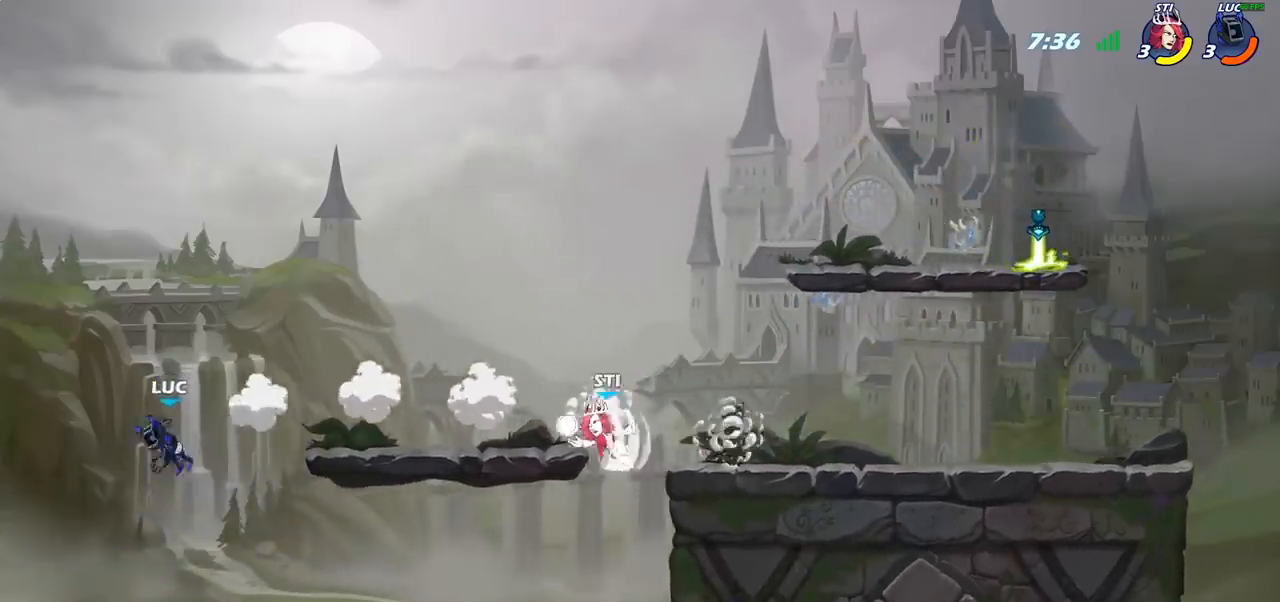
{"buttons": ["CROSS"], "left_stick": "right", "right_stick": "center", "events": [[33, "R2", "up"], [433, "CROSS", "down"]]}
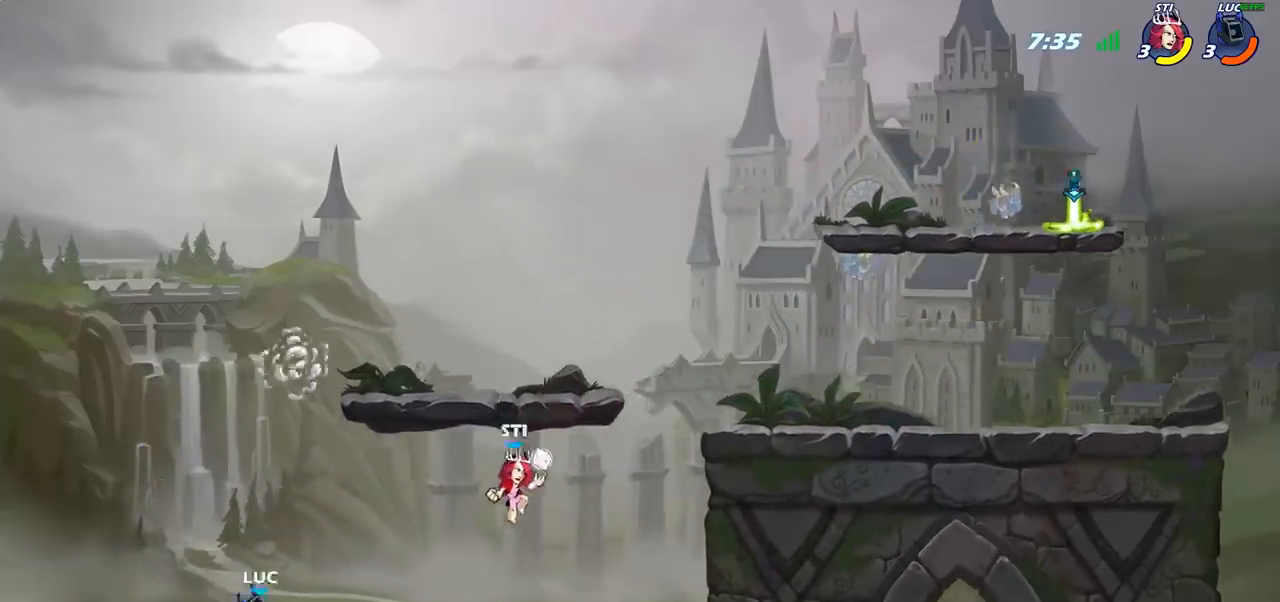
{"buttons": [], "left_stick": "center", "right_stick": "center", "events": [[33, "left_stick", "up"], [50, "CROSS", "up"], [67, "CIRCLE", "down"], [200, "CIRCLE", "up"], [417, "left_stick", "center"]]}
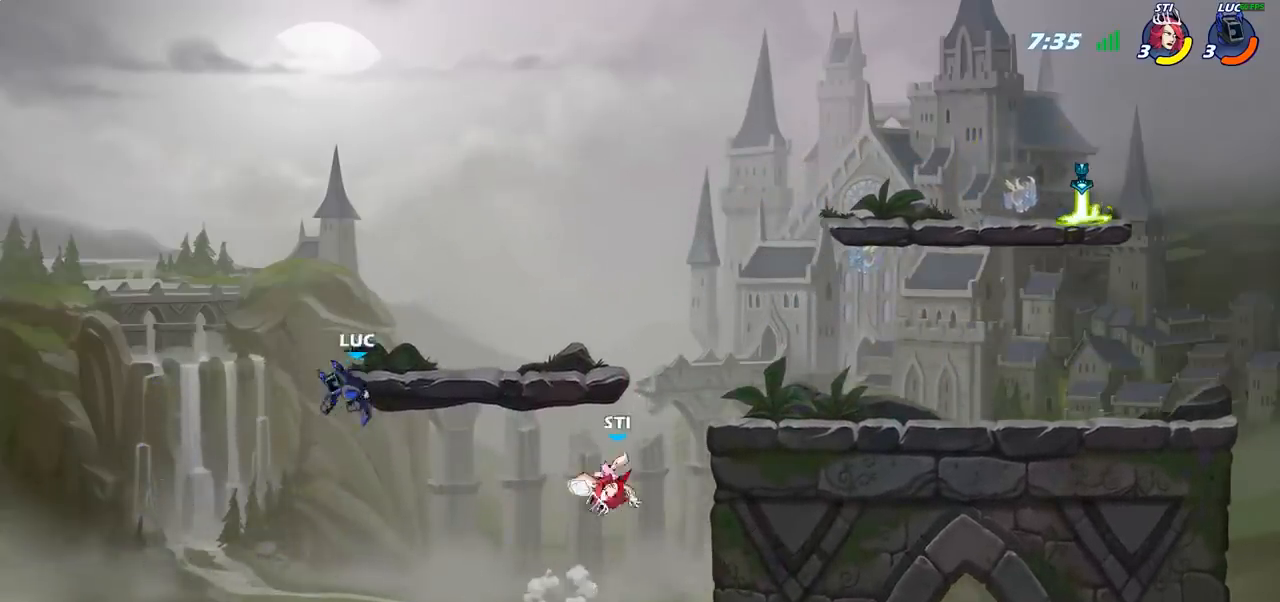
{"buttons": [], "left_stick": "down", "right_stick": "center", "events": [[217, "CROSS", "down"], [217, "left_stick", "right"], [350, "CROSS", "up"], [417, "left_stick", "down"]]}
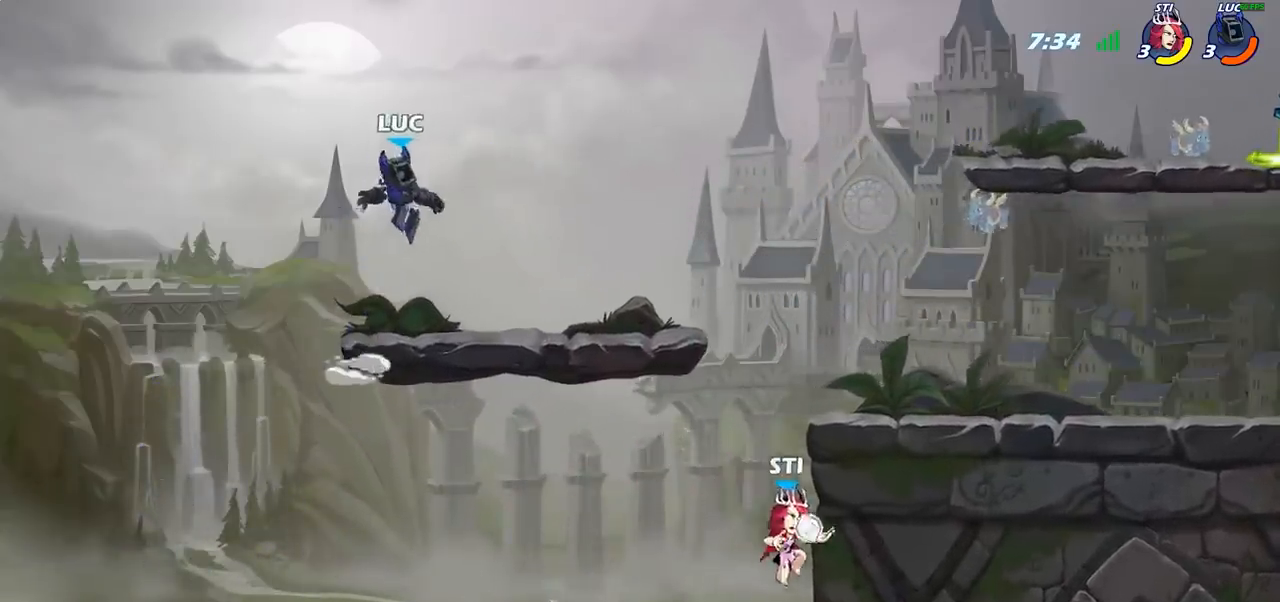
{"buttons": ["SQUARE", "R2"], "left_stick": "down", "right_stick": "center", "events": [[150, "left_stick", "right"], [400, "R2", "down"], [450, "left_stick", "down"], [483, "SQUARE", "down"]]}
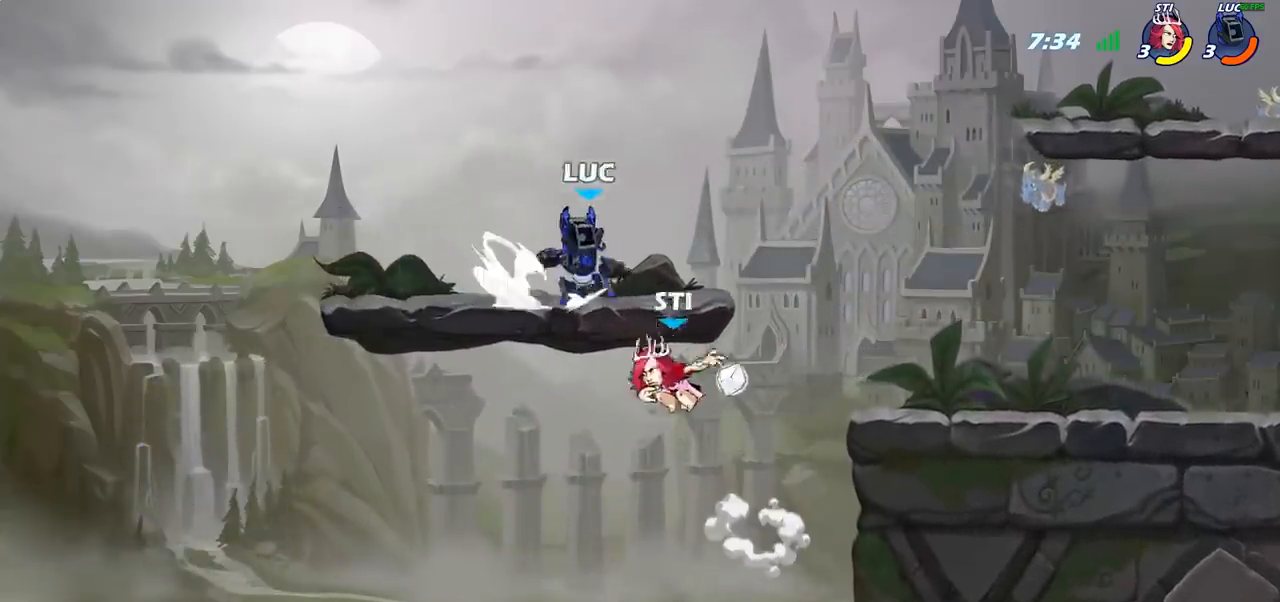
{"buttons": [], "left_stick": "right", "right_stick": "center", "events": [[17, "R2", "up"], [83, "SQUARE", "up"], [133, "left_stick", "center"], [333, "left_stick", "down-left"], [450, "left_stick", "right"]]}
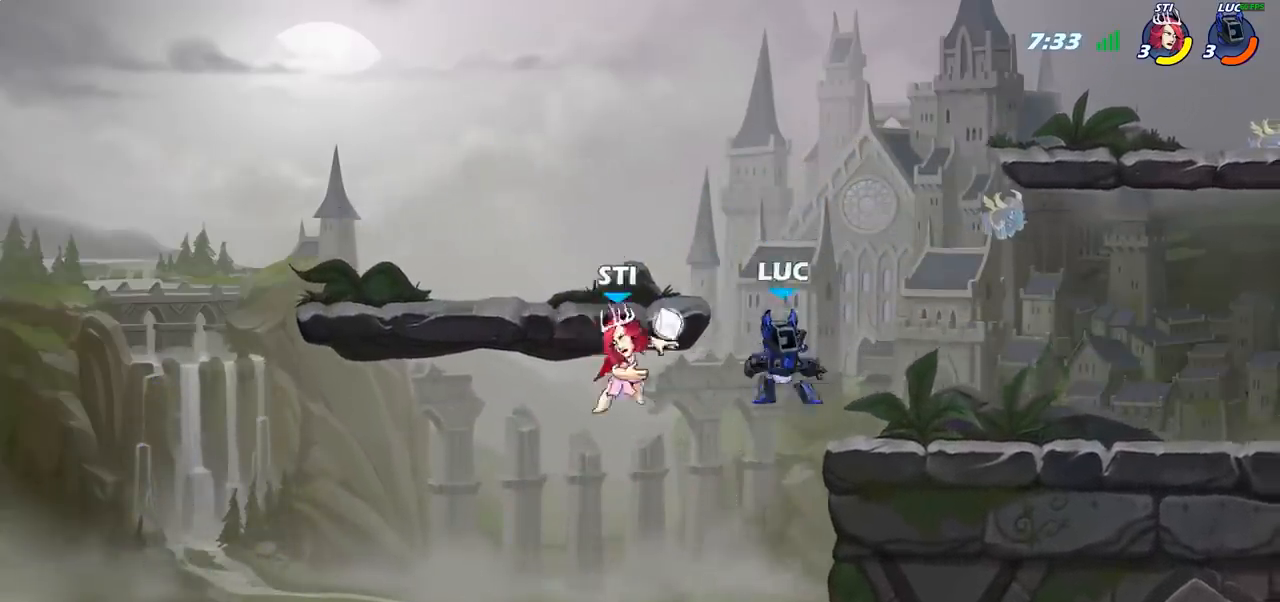
{"buttons": [], "left_stick": "up-right", "right_stick": "center", "events": [[17, "left_stick", "down"], [183, "left_stick", "right"], [300, "CROSS", "down"], [317, "left_stick", "up-right"], [433, "CROSS", "up"]]}
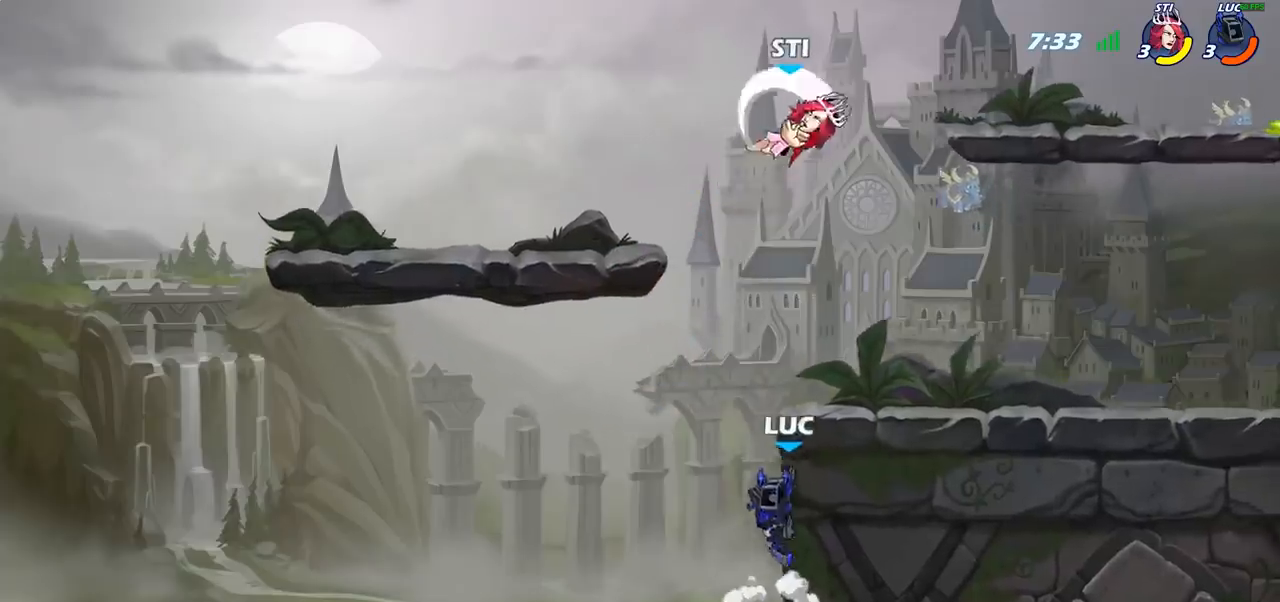
{"buttons": ["CIRCLE"], "left_stick": "up-right", "right_stick": "center", "events": [[17, "CROSS", "down"], [300, "CROSS", "up"], [383, "CROSS", "down"], [450, "CIRCLE", "down"], [467, "CROSS", "up"]]}
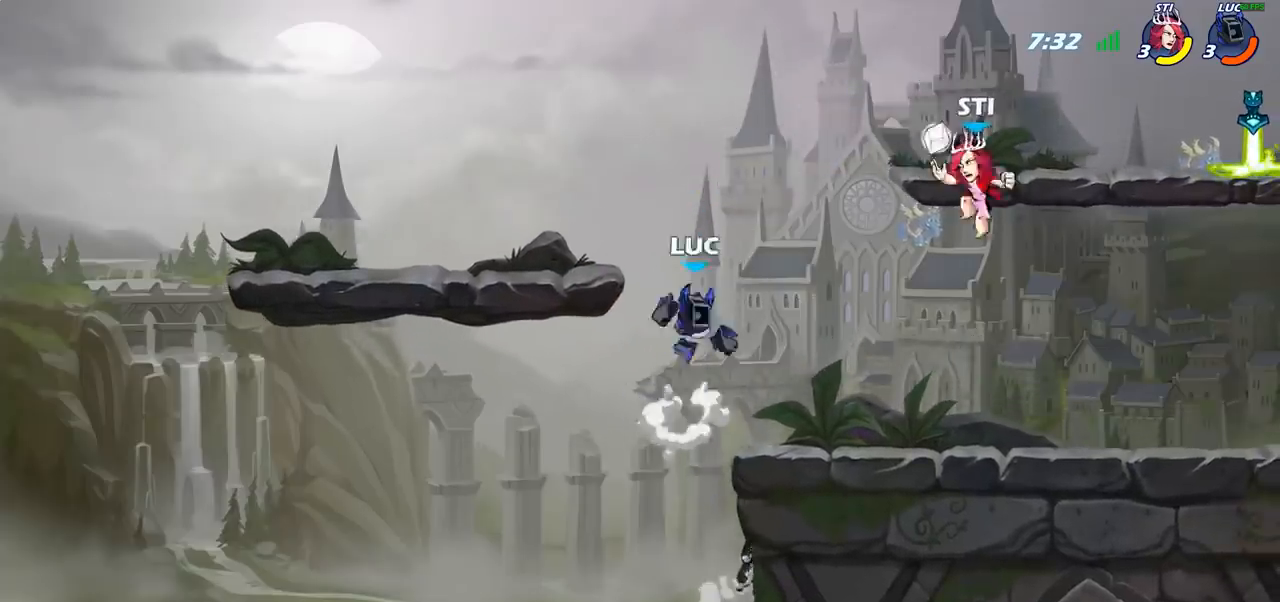
{"buttons": [], "left_stick": "up-left", "right_stick": "center", "events": [[83, "CIRCLE", "up"], [450, "left_stick", "up-left"]]}
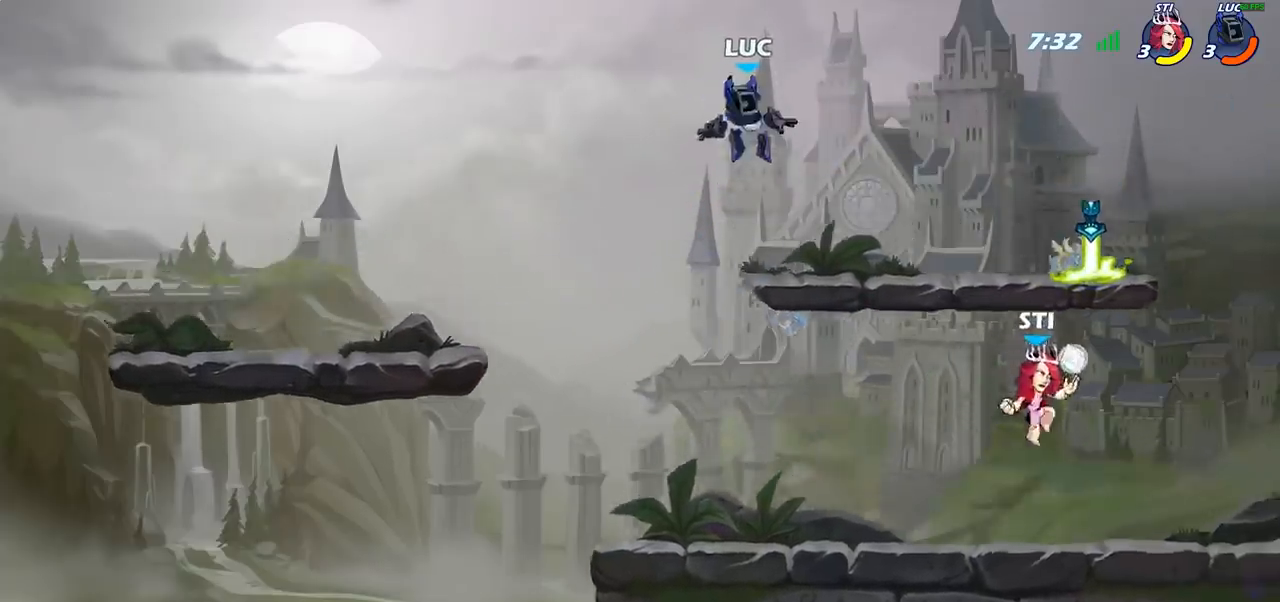
{"buttons": [], "left_stick": "up", "right_stick": "center", "events": [[67, "left_stick", "down-left"], [333, "left_stick", "down-right"], [383, "left_stick", "right"], [500, "left_stick", "up"]]}